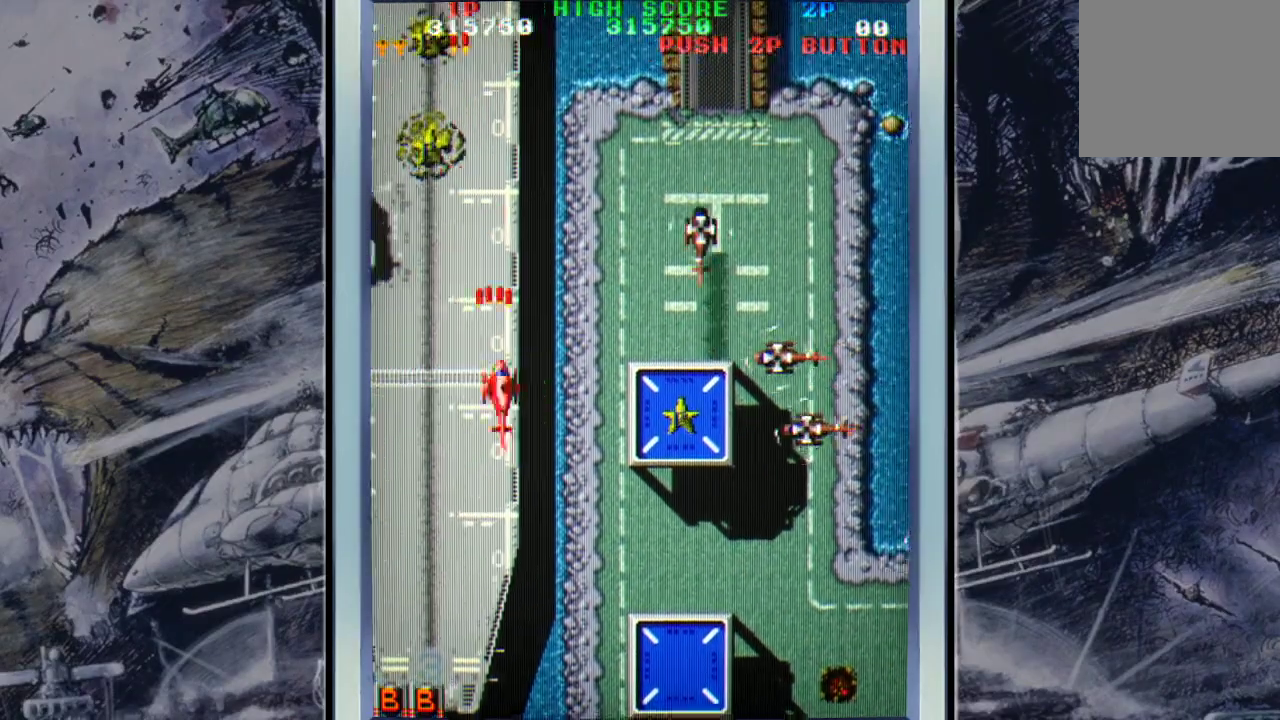
Gameplay with a controller (Xbox layout); each line is a JSON object with the inputs held at the frame after it. "events" lists button and stick changes between this image and that frame as [ms after this image, input, new state], when the widget could be followed in between. Not read: right_stick.
{"buttons": ["A"], "left_stick": "down-right", "events": [[100, "A", "up"], [167, "A", "down"], [233, "left_stick", "down"], [267, "A", "up"], [333, "A", "down"], [400, "left_stick", "down-right"], [467, "A", "up"], [500, "A", "down"]]}
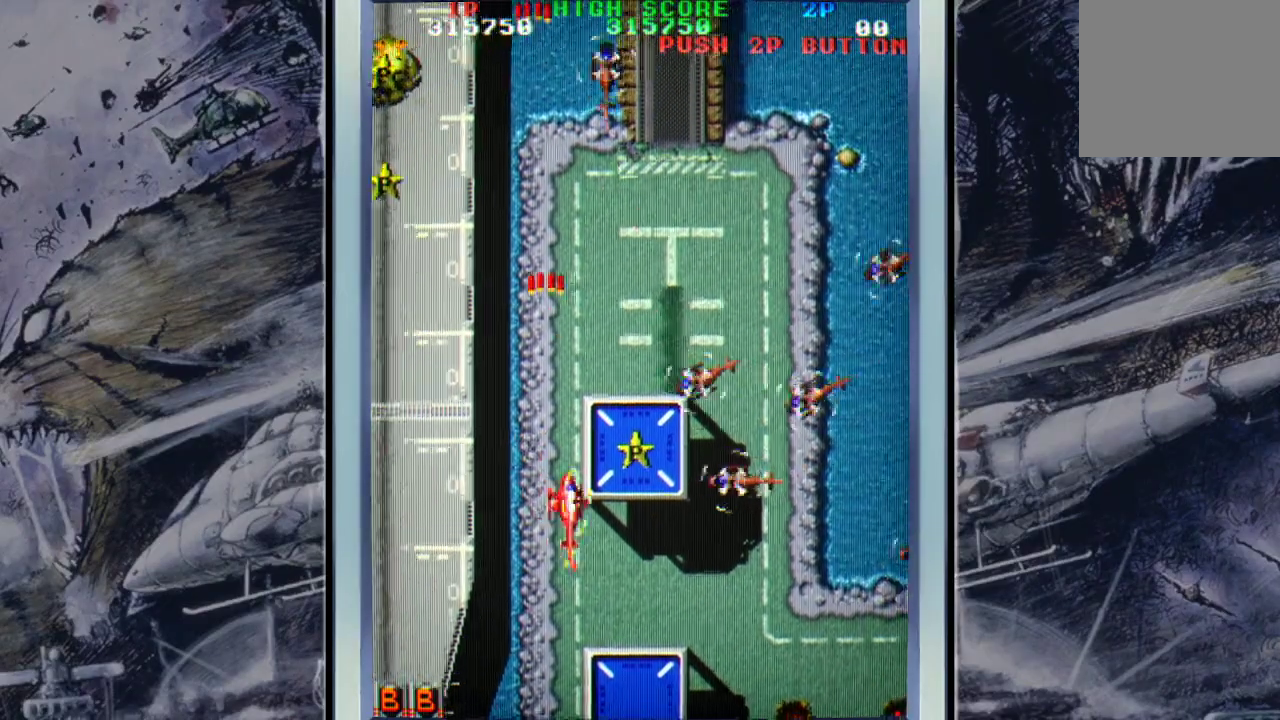
{"buttons": [], "left_stick": "down-right", "events": [[133, "A", "up"], [200, "A", "down"], [333, "A", "up"], [367, "A", "down"], [500, "A", "up"]]}
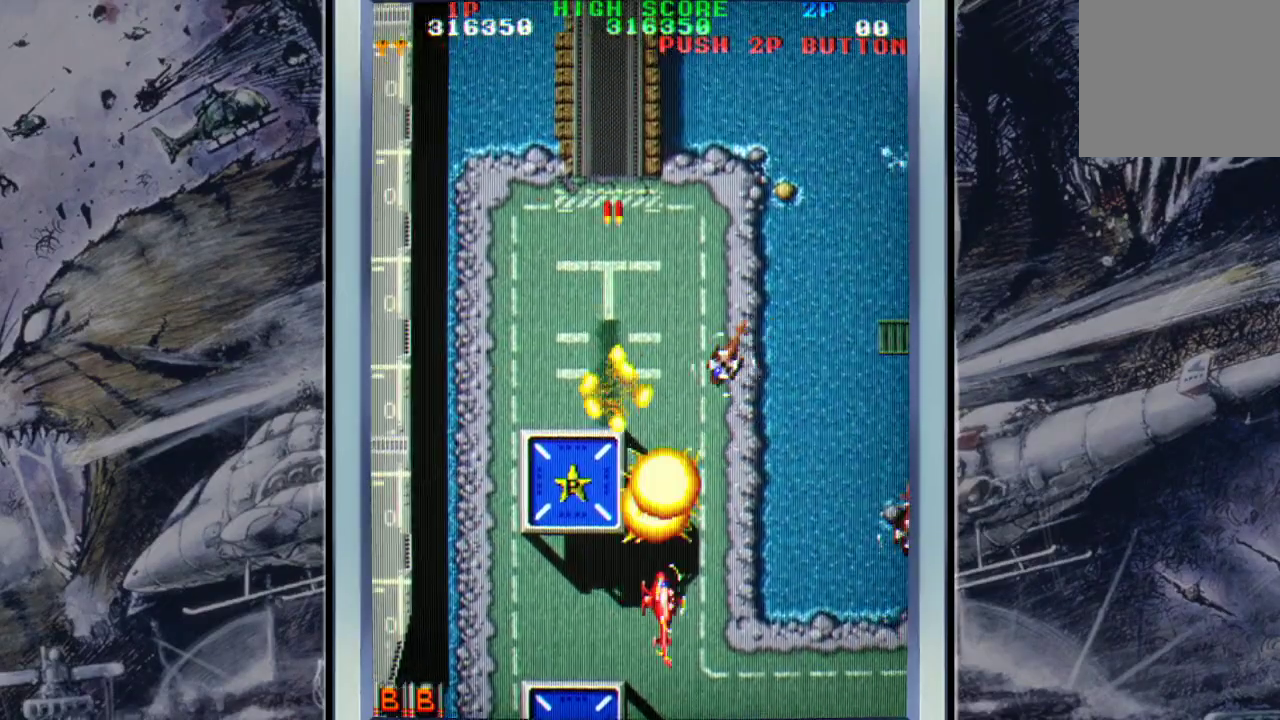
{"buttons": ["A"], "left_stick": "up-left", "events": [[67, "A", "down"], [67, "left_stick", "down-left"], [167, "A", "up"], [267, "A", "down"], [333, "A", "up"], [333, "left_stick", "up-left"], [400, "A", "down"]]}
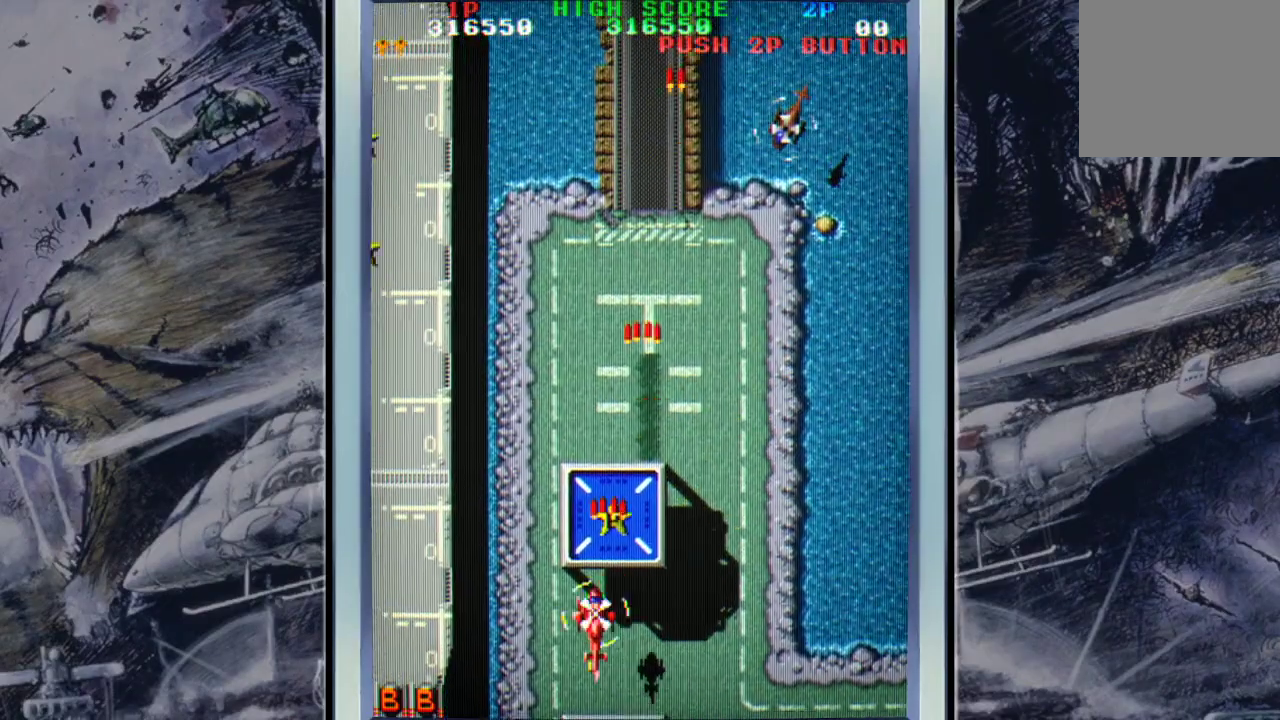
{"buttons": [], "left_stick": "up-left", "events": [[67, "A", "up"], [133, "A", "down"], [133, "left_stick", "up-right"], [233, "A", "up"], [333, "A", "down"], [433, "A", "up"], [467, "left_stick", "up-left"]]}
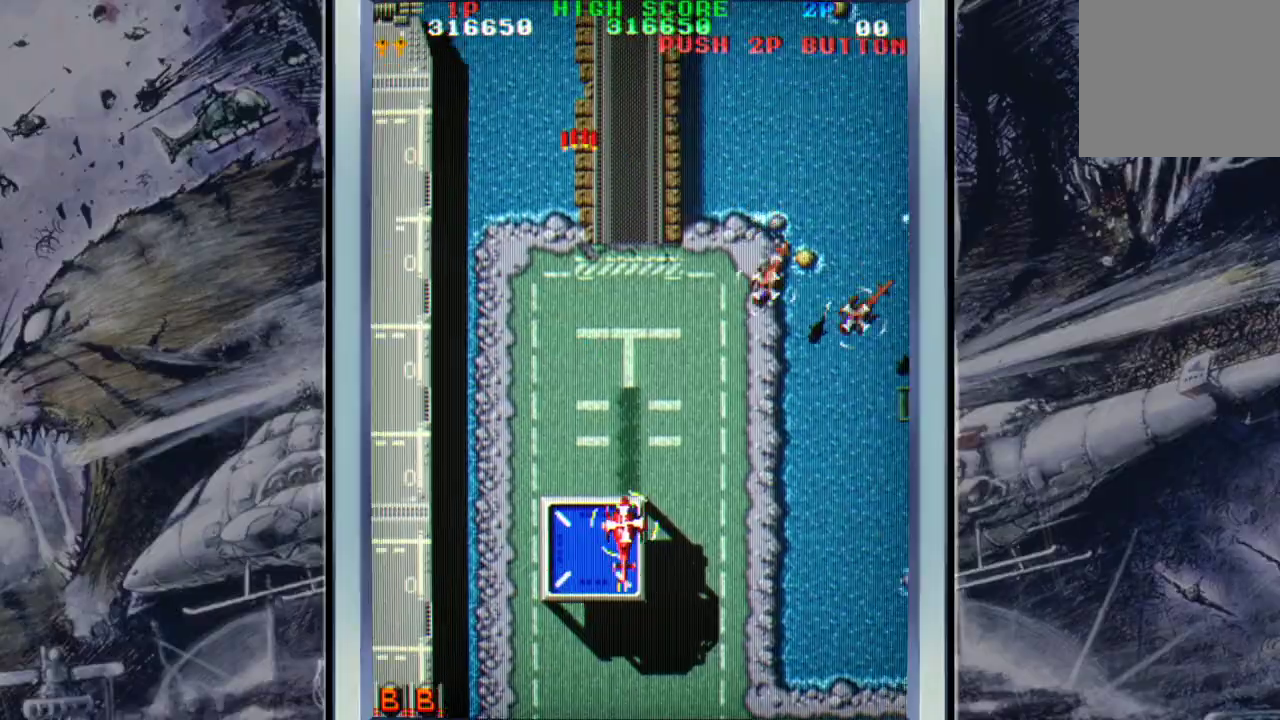
{"buttons": ["A"], "left_stick": "up-left", "events": [[33, "A", "down"], [133, "A", "up"], [200, "A", "down"], [200, "left_stick", "left"], [333, "A", "up"], [400, "left_stick", "up-left"], [467, "A", "down"]]}
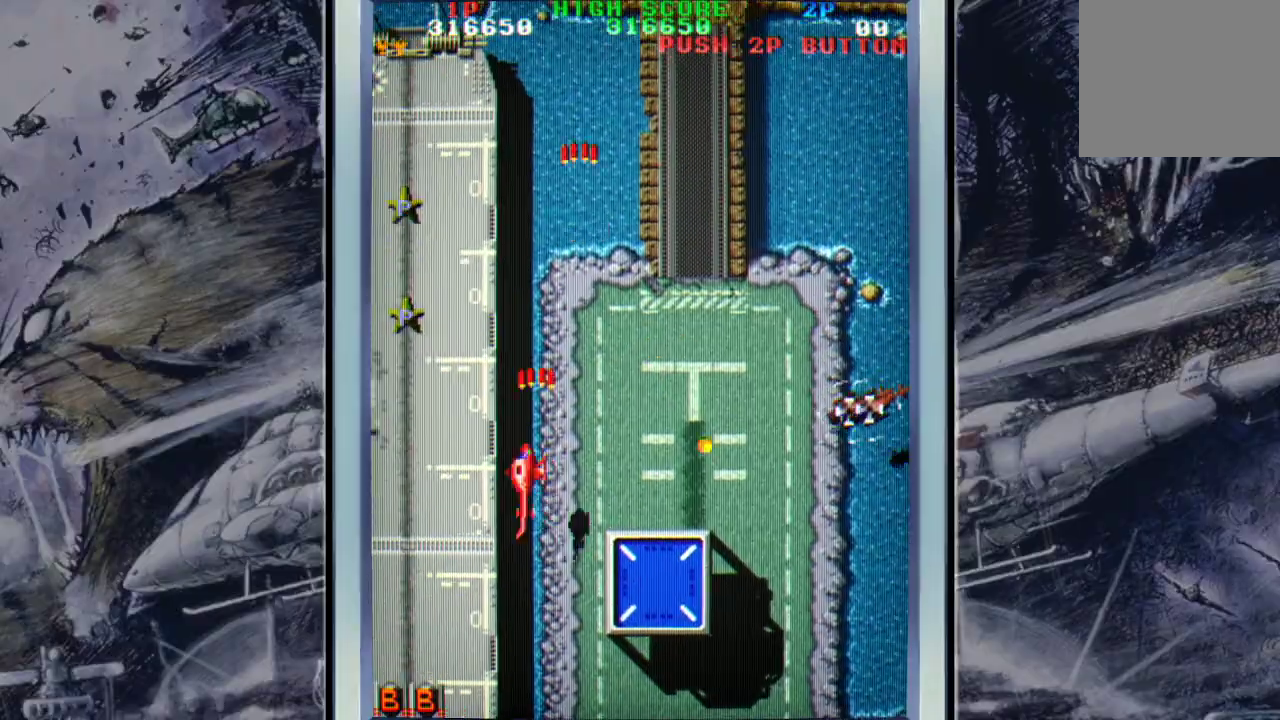
{"buttons": [], "left_stick": "up", "events": [[67, "A", "up"], [167, "A", "down"], [300, "A", "up"], [367, "A", "down"], [433, "left_stick", "up"], [467, "A", "up"]]}
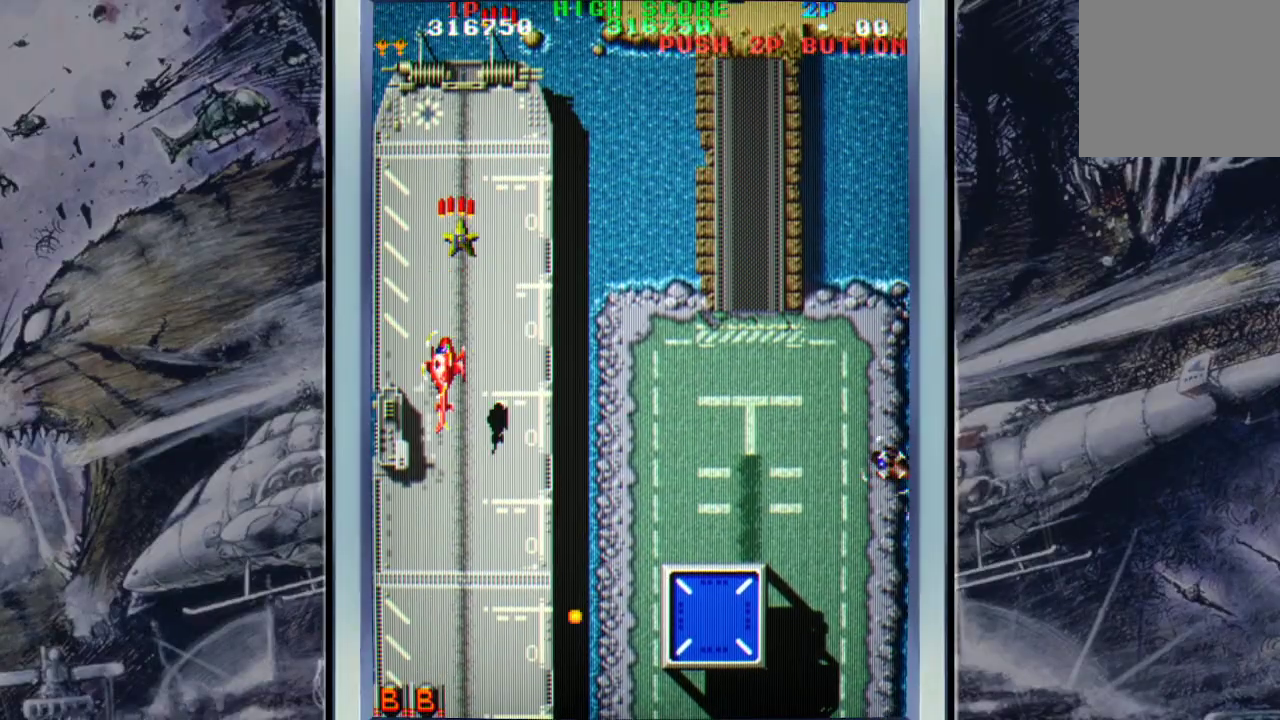
{"buttons": ["A"], "left_stick": "right", "events": [[67, "A", "down"], [167, "A", "up"], [233, "A", "down"], [333, "left_stick", "up-right"], [400, "A", "up"], [433, "left_stick", "right"], [500, "A", "down"]]}
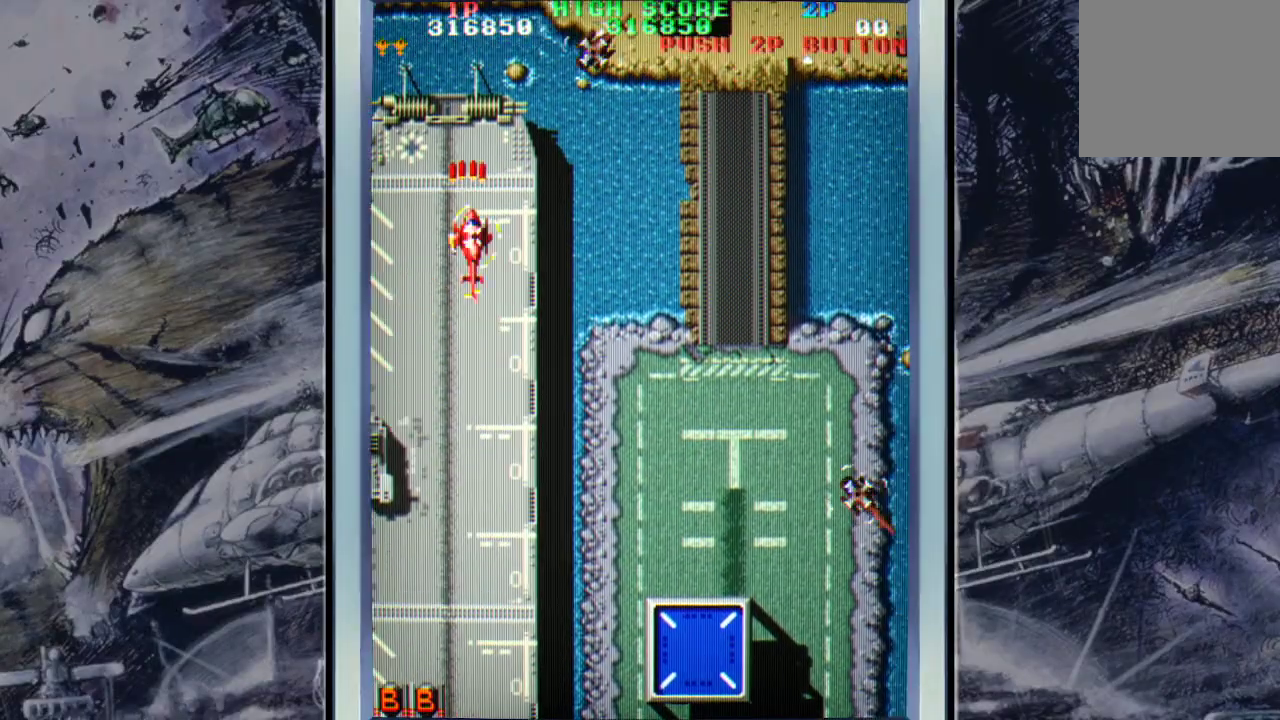
{"buttons": [], "left_stick": "down-right", "events": [[67, "A", "up"], [67, "left_stick", "down-right"], [167, "A", "down"], [300, "A", "up"], [367, "A", "down"], [500, "A", "up"]]}
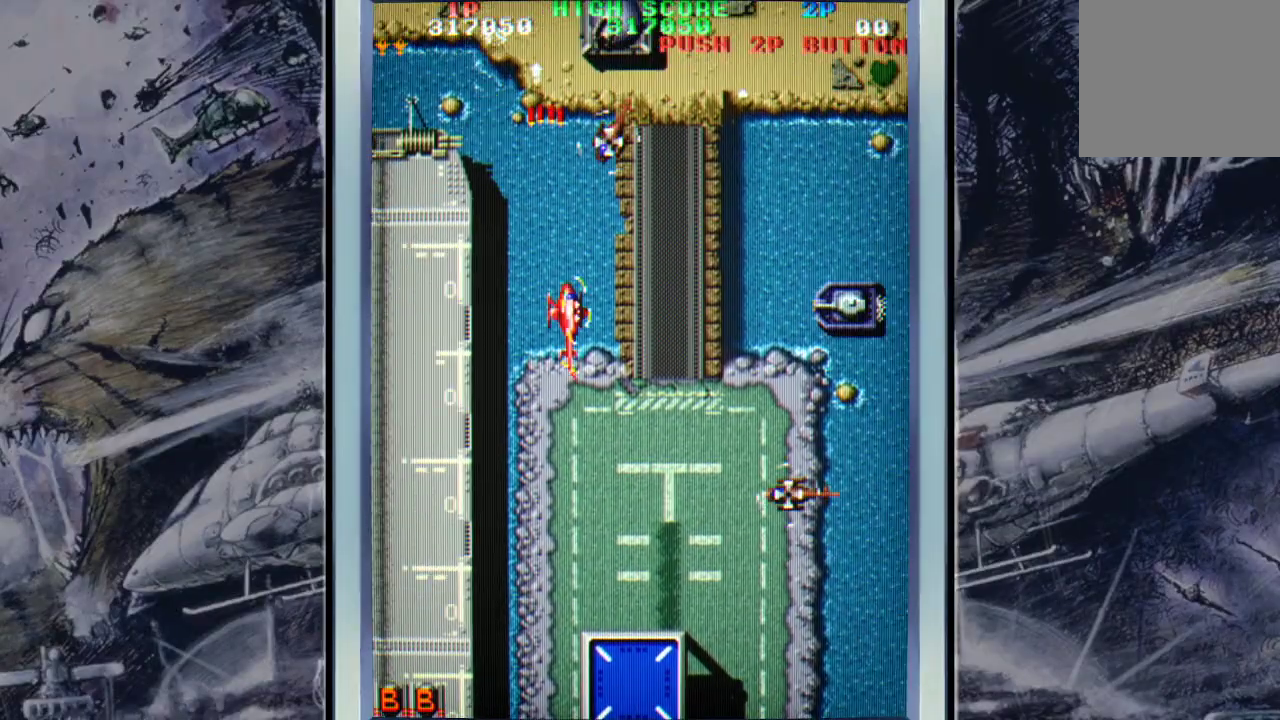
{"buttons": ["A"], "left_stick": "down-right", "events": [[67, "A", "down"], [167, "A", "up"], [233, "A", "down"], [233, "left_stick", "down-left"], [400, "A", "up"], [467, "A", "down"], [467, "left_stick", "down-right"]]}
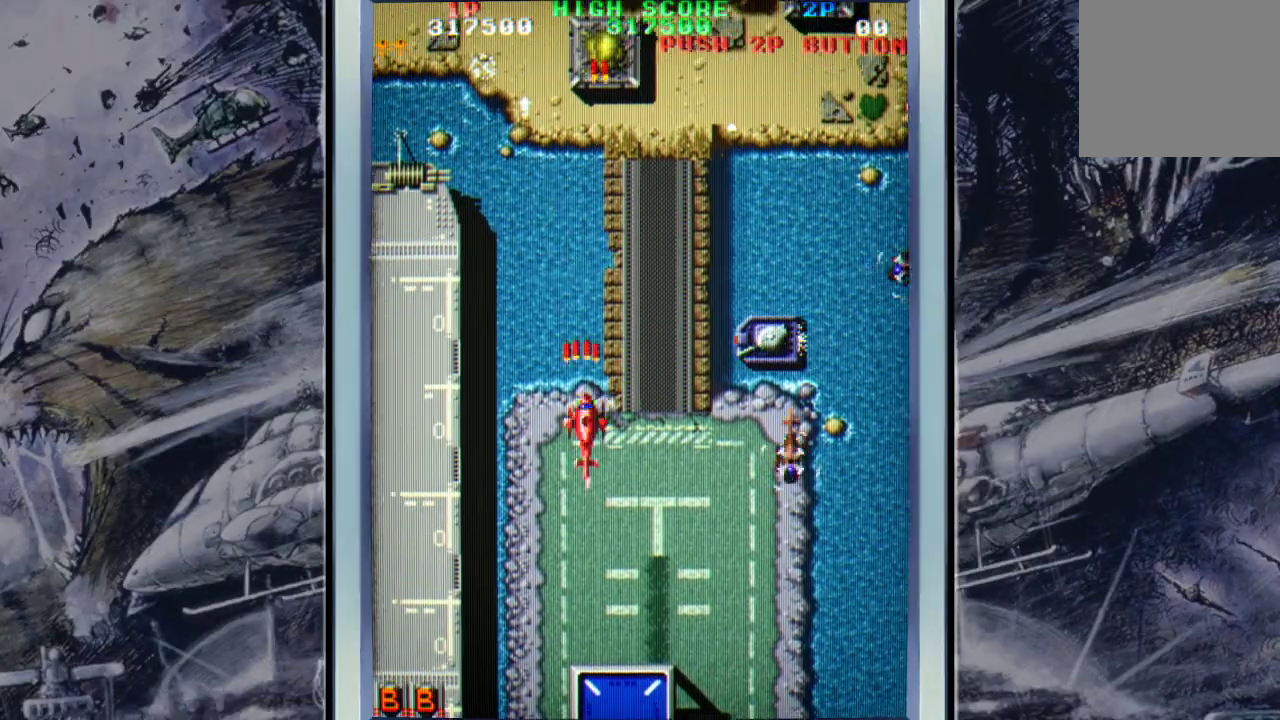
{"buttons": [], "left_stick": "down-right", "events": [[67, "A", "up"], [167, "A", "down"], [300, "A", "up"], [333, "A", "down"], [433, "A", "up"]]}
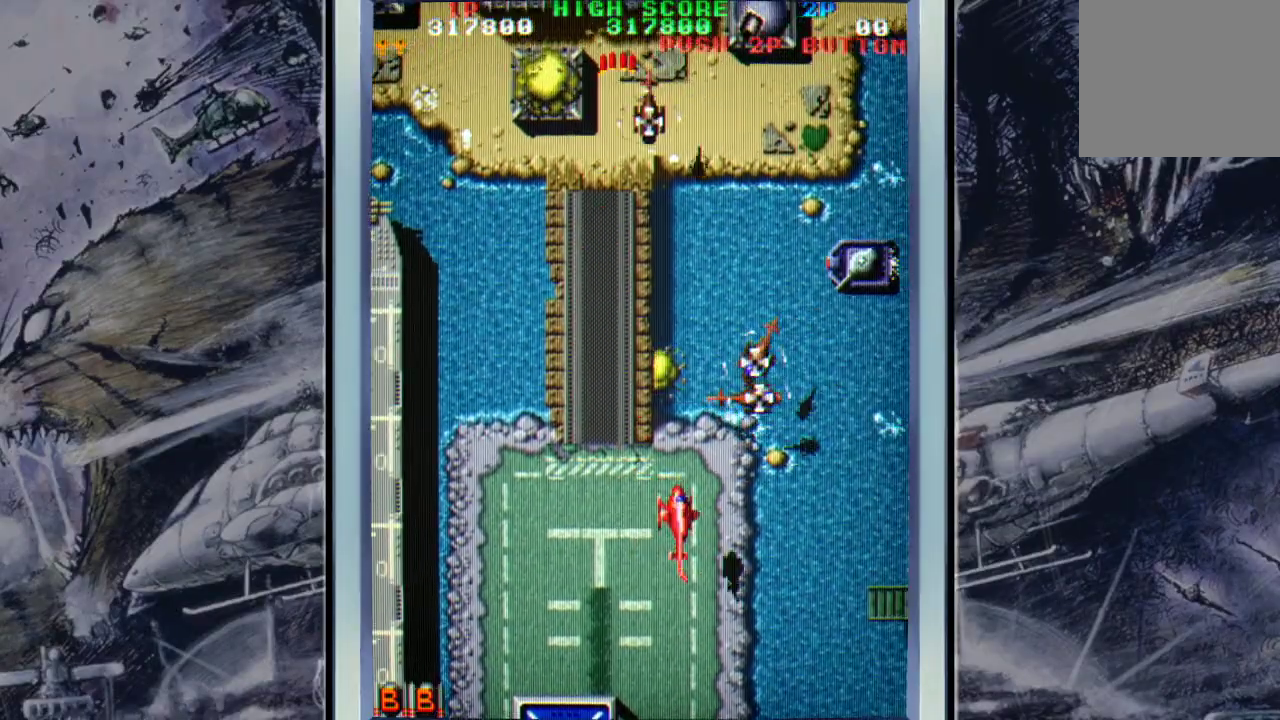
{"buttons": [], "left_stick": "down-right", "events": [[33, "A", "down"], [100, "A", "up"], [167, "A", "down"], [300, "A", "up"], [367, "A", "down"], [467, "A", "up"]]}
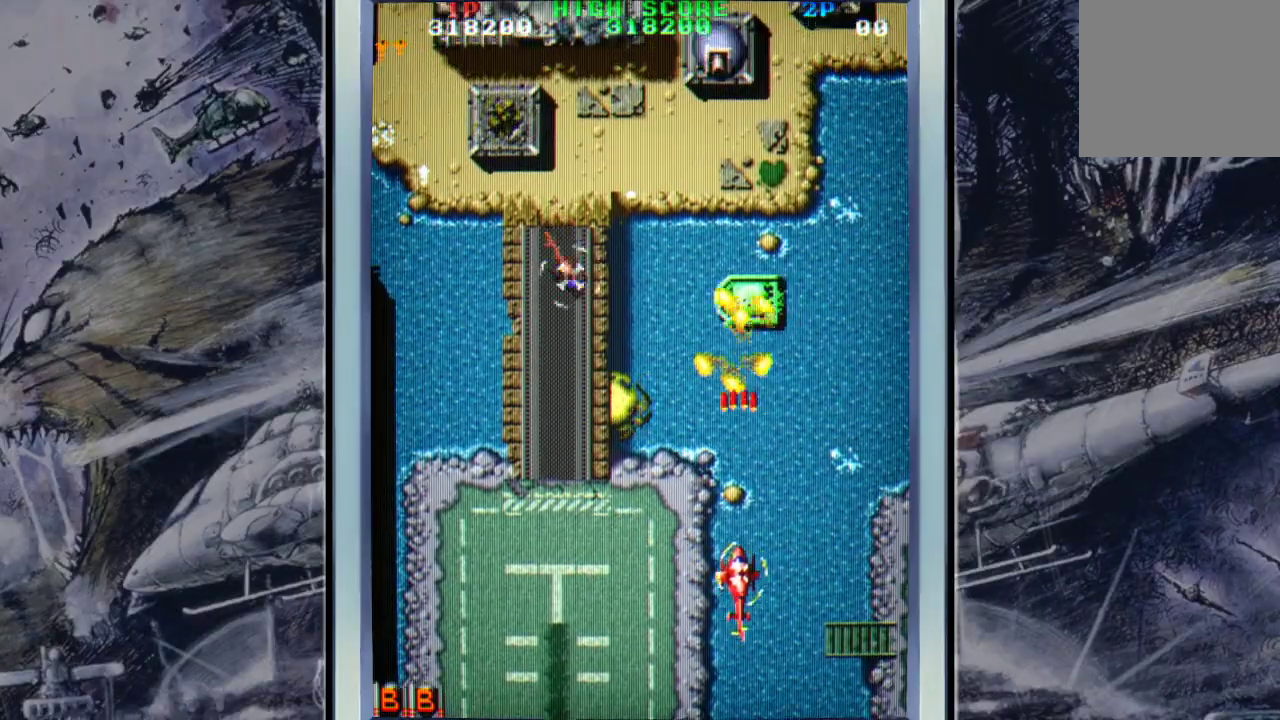
{"buttons": ["A"], "left_stick": "left", "events": [[67, "A", "down"], [200, "A", "up"], [267, "A", "down"], [333, "left_stick", "left"], [367, "A", "up"], [500, "A", "down"]]}
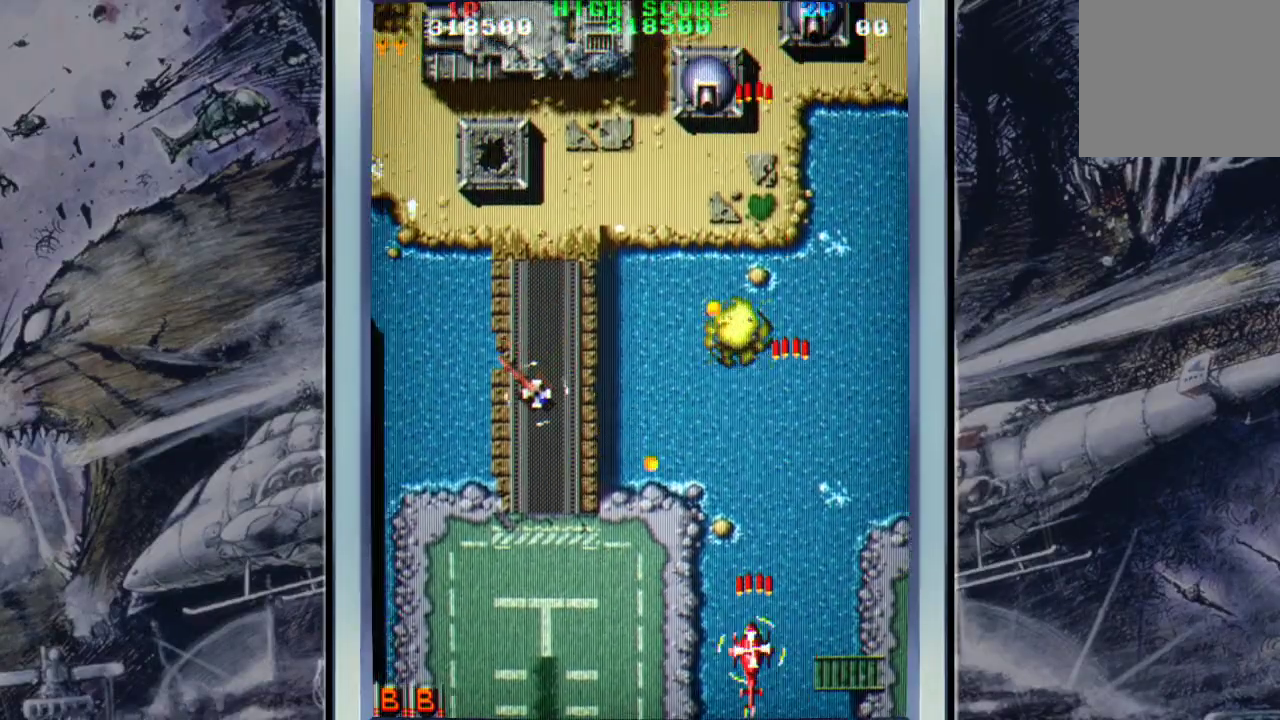
{"buttons": [], "left_stick": "left", "events": [[67, "A", "up"], [167, "A", "down"], [267, "A", "up"], [333, "A", "down"], [500, "A", "up"]]}
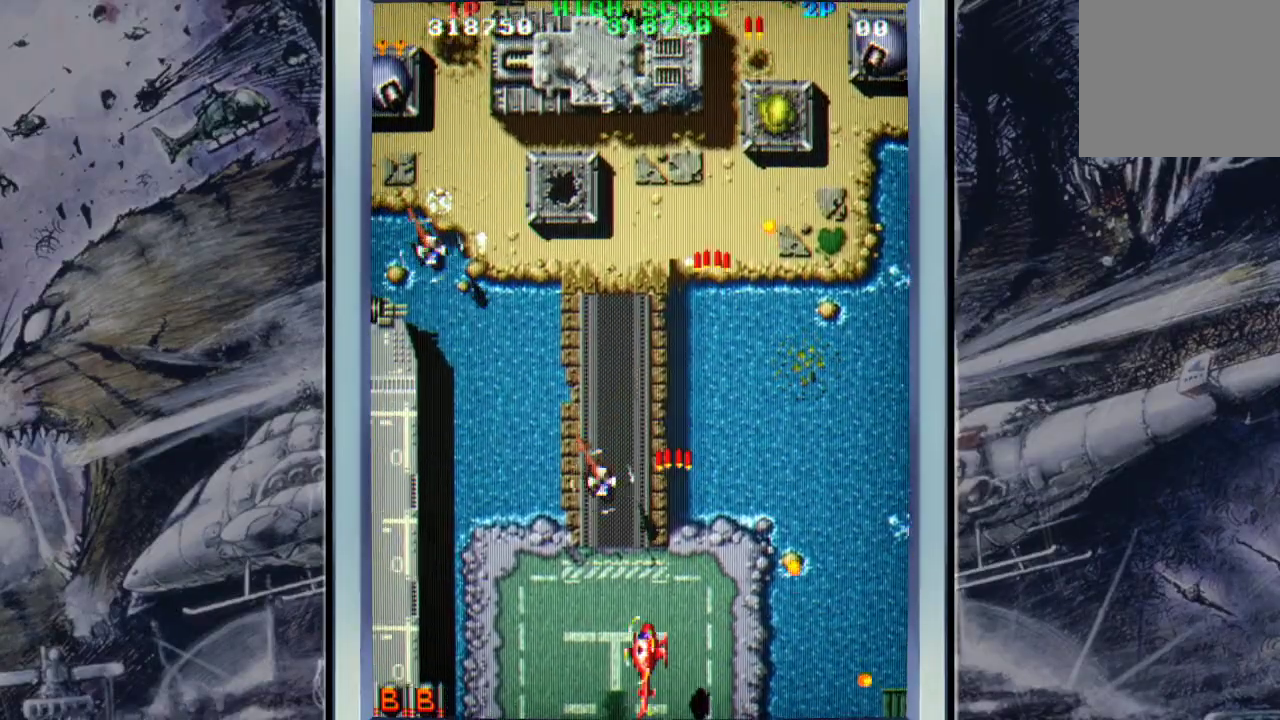
{"buttons": ["A"], "left_stick": "left", "events": [[67, "A", "down"], [133, "A", "up"], [133, "left_stick", "center"], [200, "A", "down"], [267, "left_stick", "left"], [333, "A", "up"], [467, "A", "down"]]}
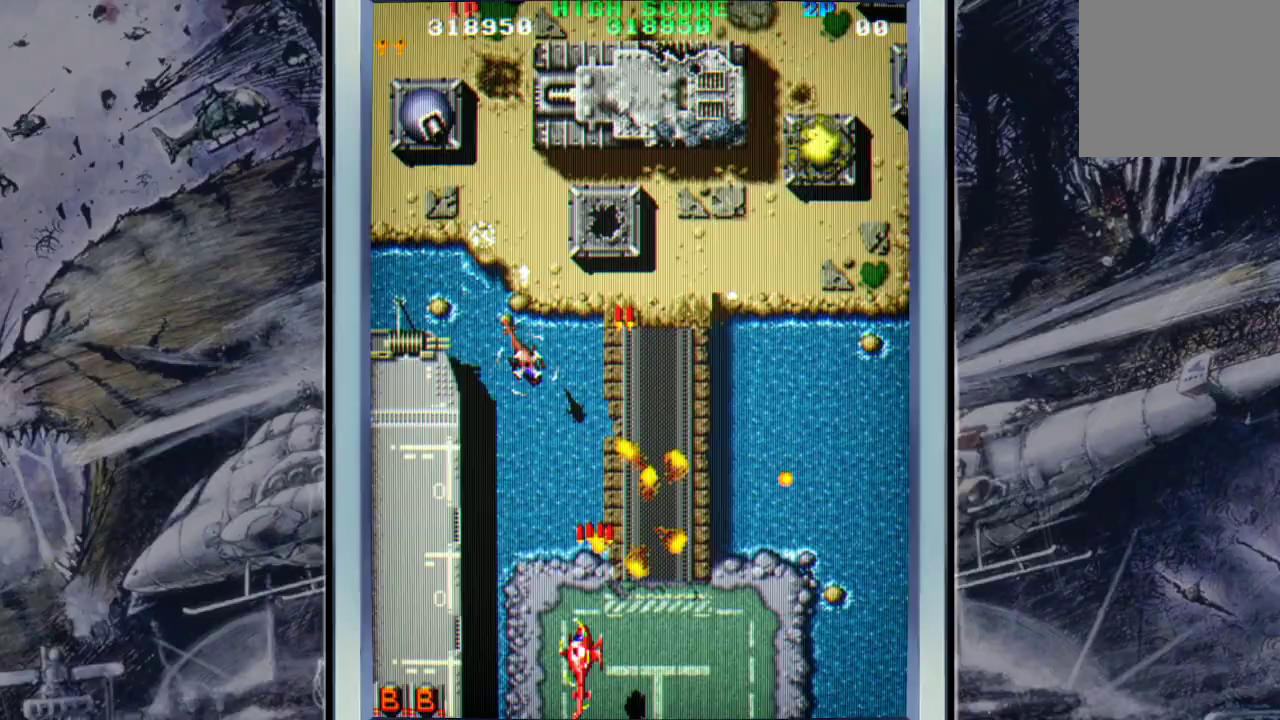
{"buttons": ["A"], "left_stick": "left", "events": [[33, "A", "up"], [100, "A", "down"], [233, "A", "up"], [300, "A", "down"], [300, "left_stick", "center"], [433, "A", "up"], [433, "left_stick", "left"], [500, "A", "down"]]}
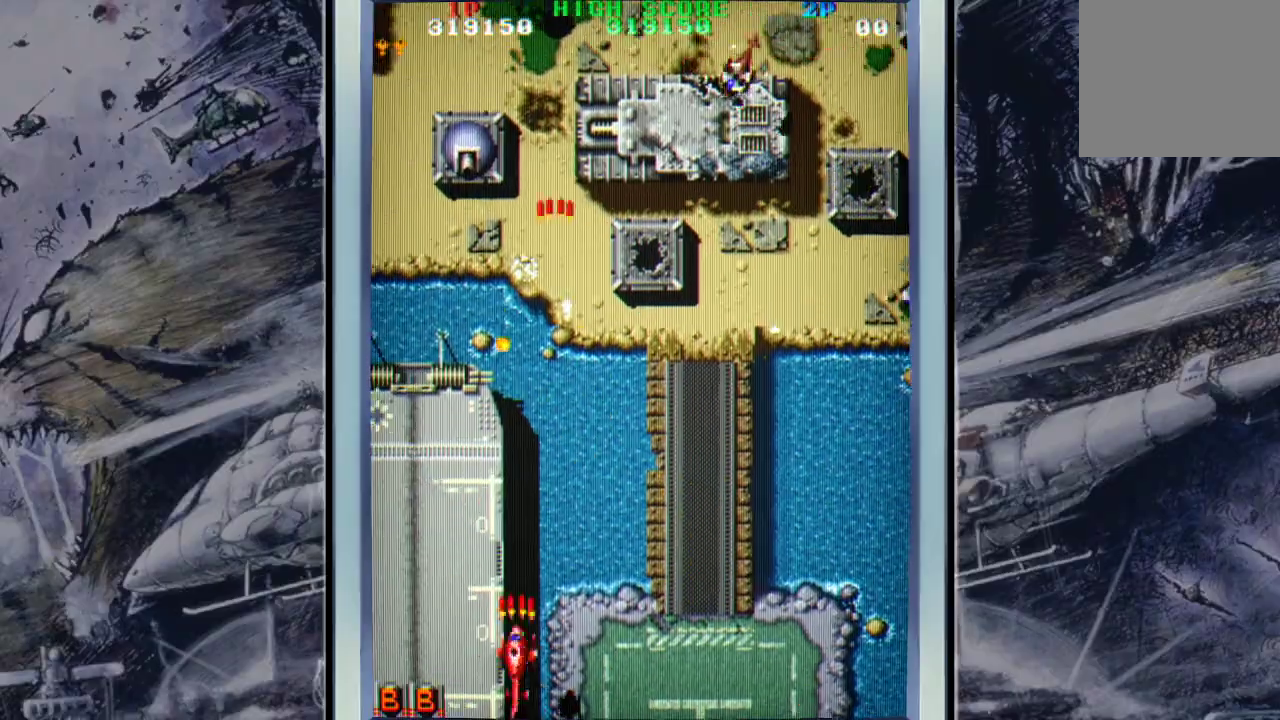
{"buttons": [], "left_stick": "up-right", "events": [[100, "A", "up"], [167, "A", "down"], [300, "A", "up"], [300, "left_stick", "up"], [367, "A", "down"], [500, "A", "up"], [500, "left_stick", "up-right"]]}
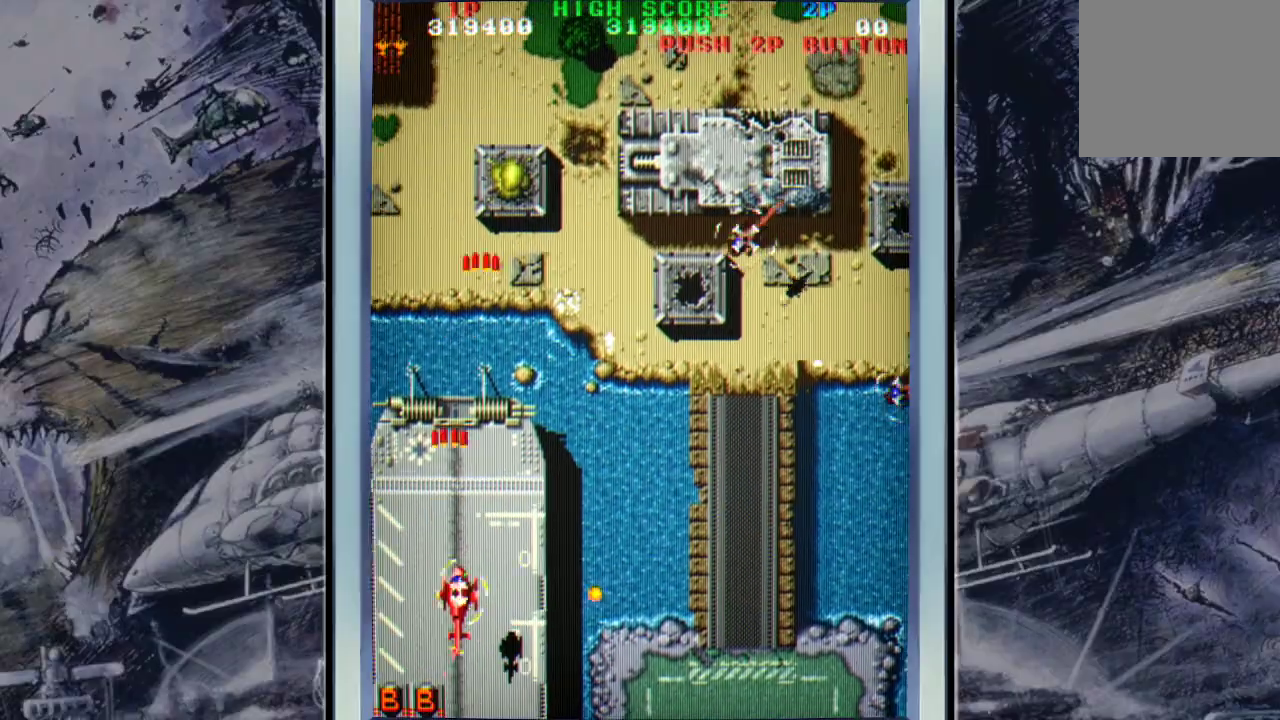
{"buttons": ["A"], "left_stick": "down-right", "events": [[67, "A", "down"], [100, "left_stick", "right"], [167, "A", "up"], [233, "A", "down"], [300, "left_stick", "down-right"], [367, "A", "up"], [467, "A", "down"]]}
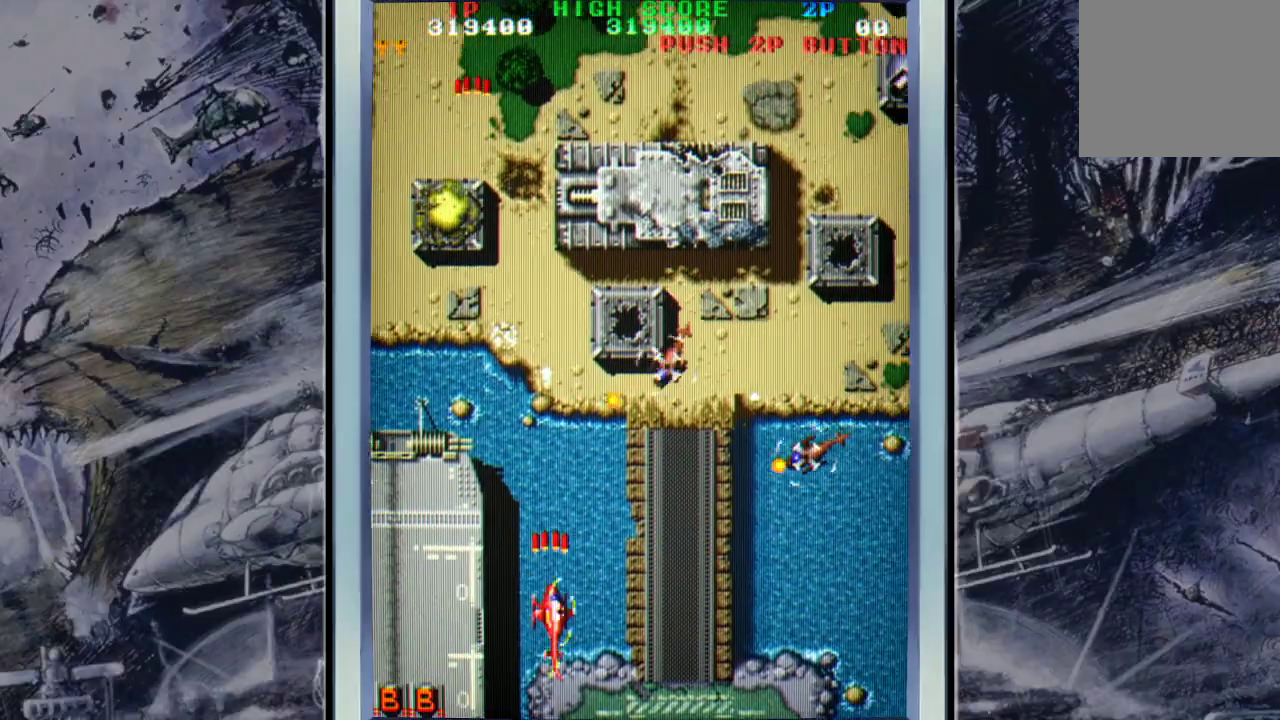
{"buttons": ["A"], "left_stick": "down-right", "events": [[33, "A", "up"], [133, "A", "down"], [267, "A", "up"], [333, "A", "down"], [467, "A", "up"], [500, "A", "down"]]}
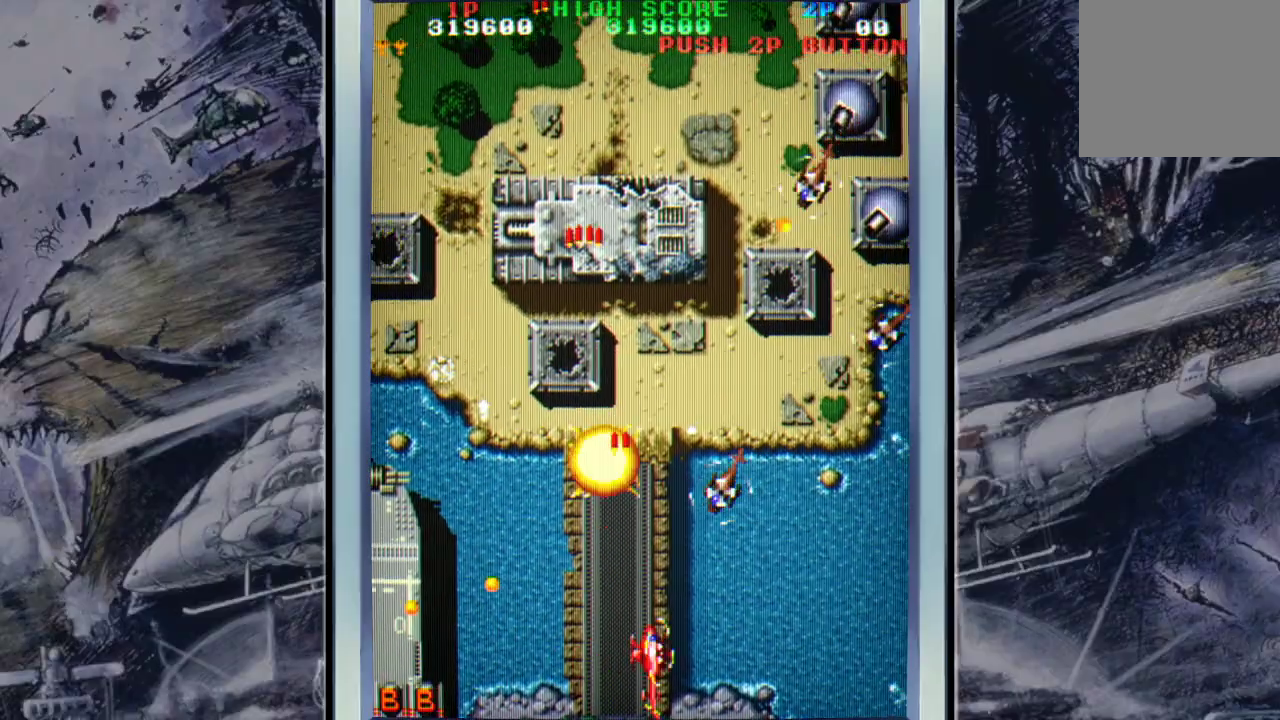
{"buttons": ["A"], "left_stick": "down-right", "events": [[133, "A", "up"], [200, "A", "down"], [333, "A", "up"], [367, "A", "down"]]}
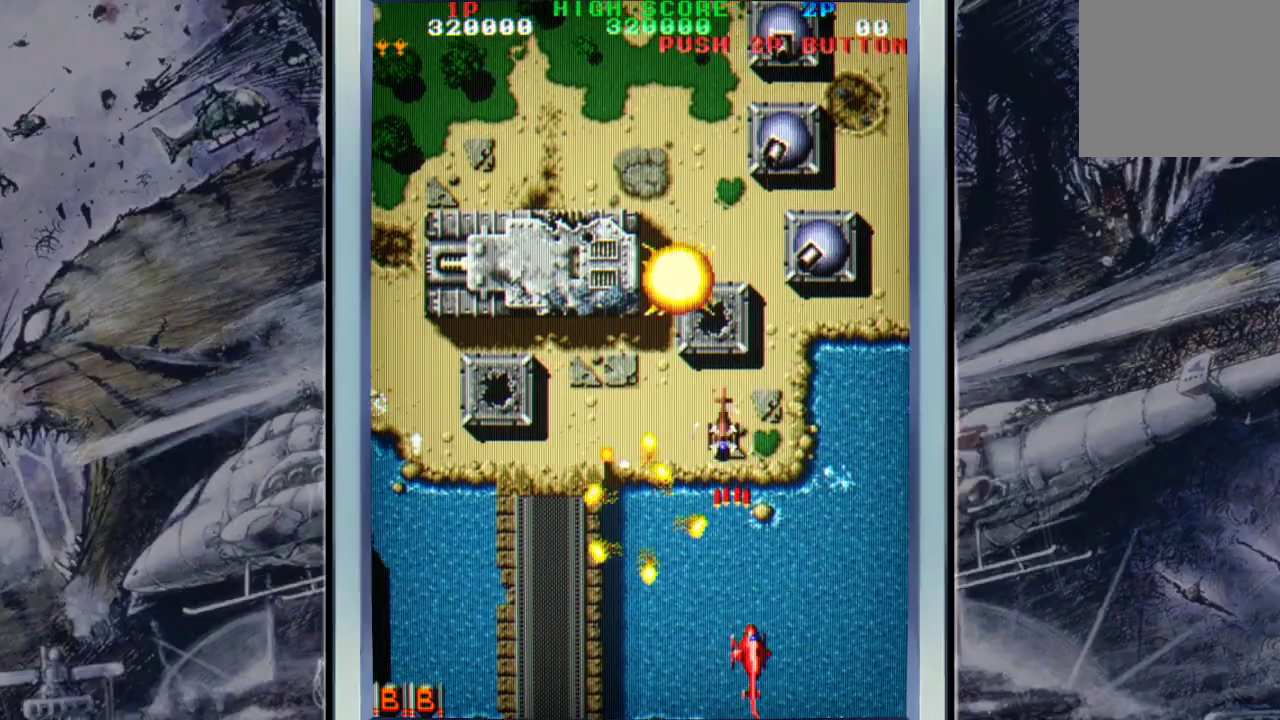
{"buttons": ["A"], "left_stick": "right", "events": [[33, "A", "up"], [100, "A", "down"], [133, "left_stick", "left"], [167, "A", "up"], [233, "A", "down"], [400, "A", "up"], [400, "left_stick", "down-right"], [467, "A", "down"], [467, "left_stick", "right"]]}
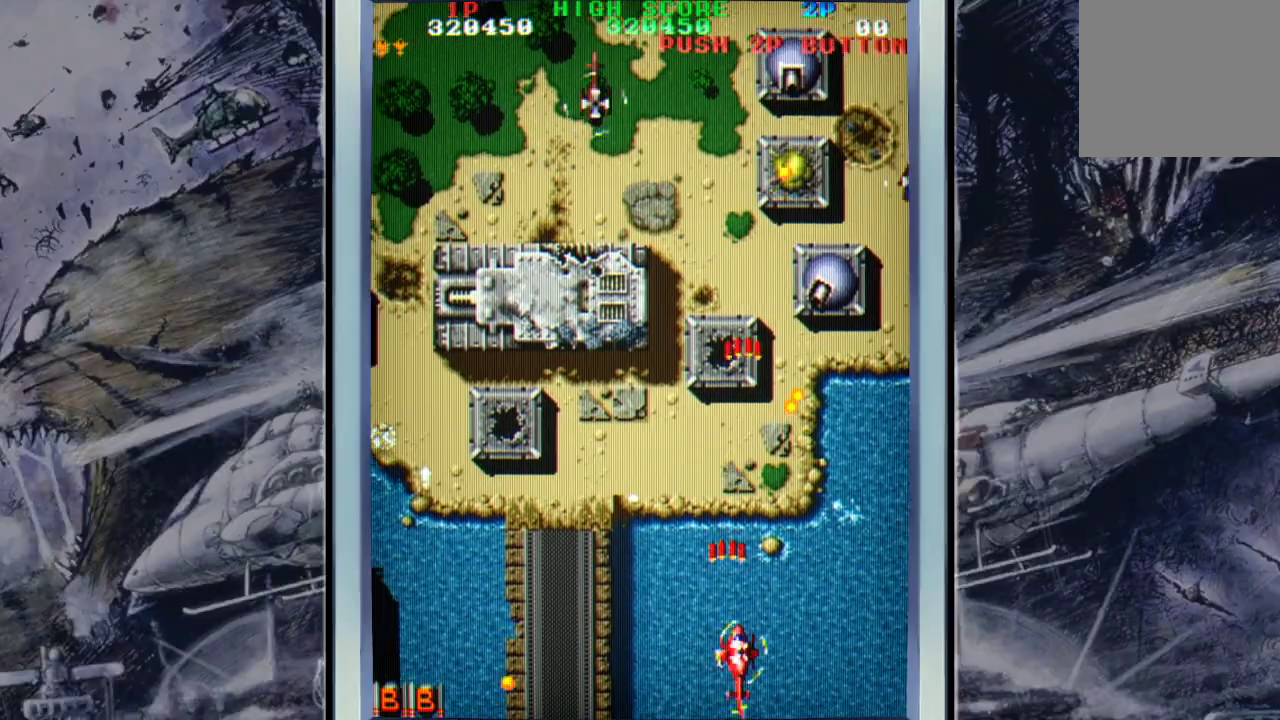
{"buttons": [], "left_stick": "up", "events": [[33, "A", "up"], [100, "A", "down"], [200, "left_stick", "up-right"], [267, "A", "up"], [300, "A", "down"], [300, "left_stick", "up"], [467, "A", "up"]]}
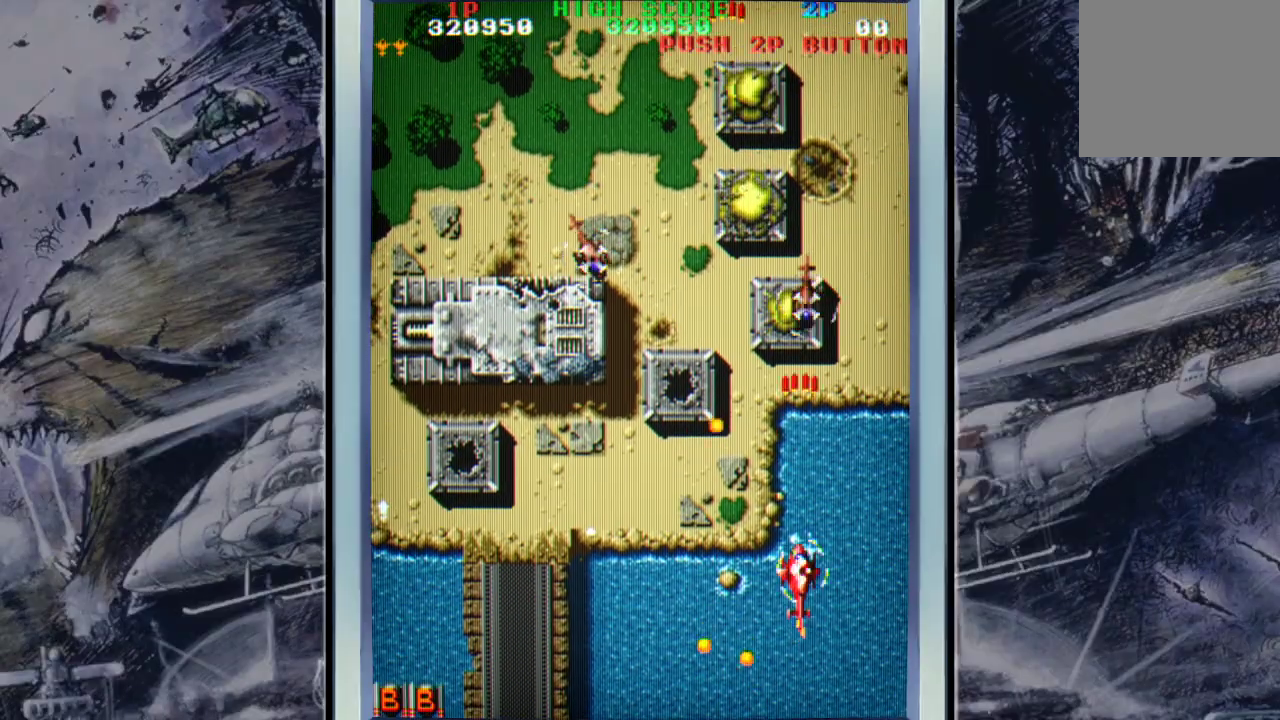
{"buttons": [], "left_stick": "up-left", "events": [[33, "A", "down"], [67, "left_stick", "down-right"], [100, "A", "up"], [167, "A", "down"], [300, "A", "up"], [333, "left_stick", "left"], [367, "A", "down"], [433, "left_stick", "up-left"], [500, "A", "up"]]}
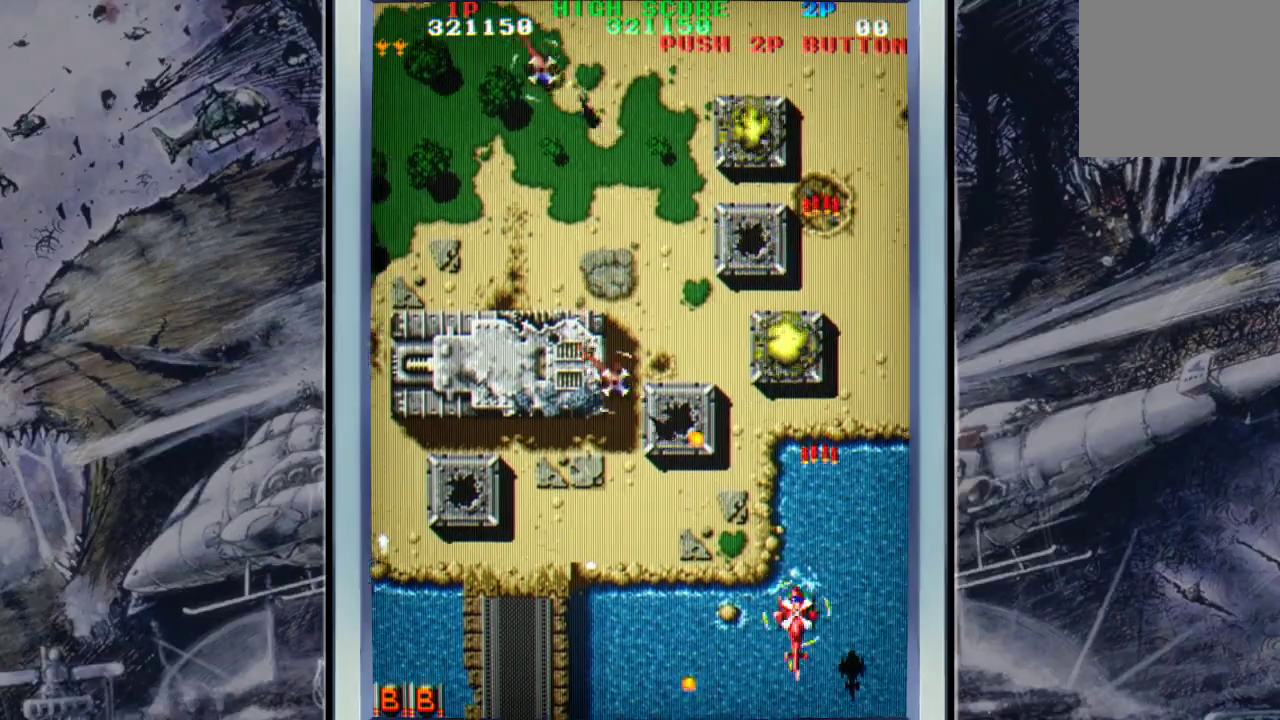
{"buttons": ["A"], "left_stick": "left", "events": [[67, "A", "down"], [67, "left_stick", "left"], [167, "A", "up"], [167, "left_stick", "down-left"], [267, "A", "down"], [333, "A", "up"], [400, "A", "down"], [467, "left_stick", "left"]]}
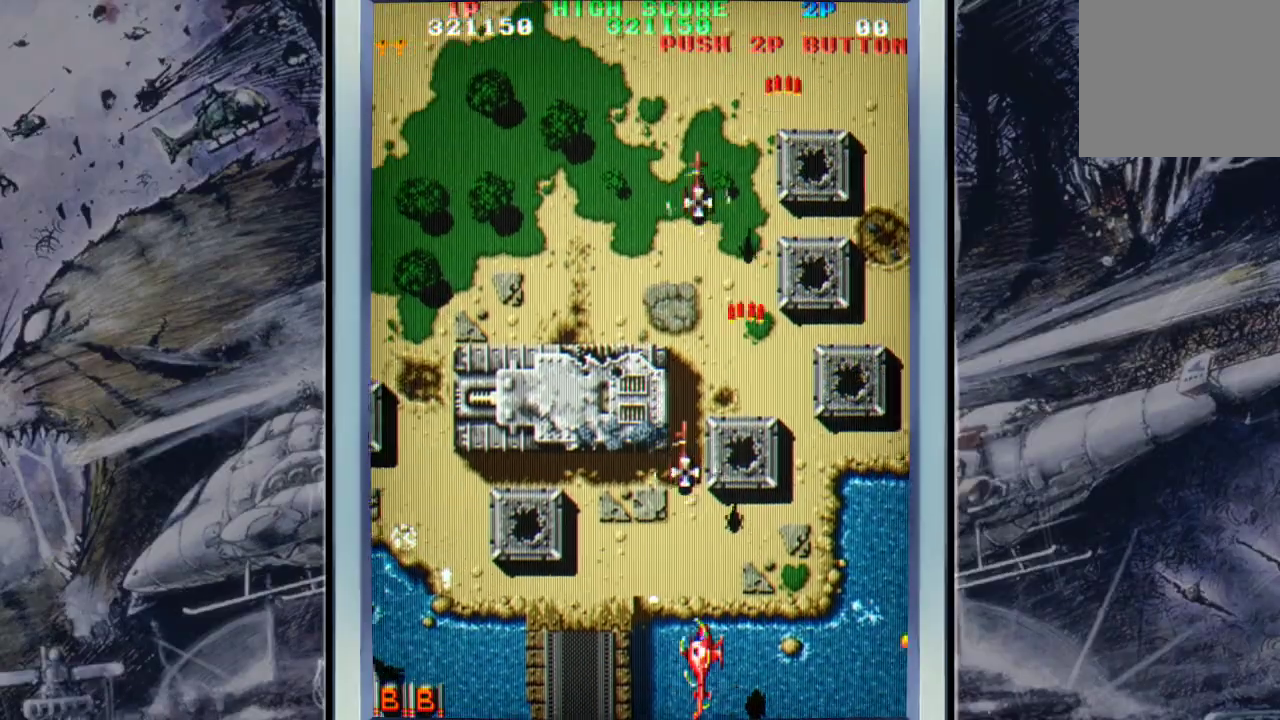
{"buttons": ["A"], "left_stick": "left", "events": [[33, "A", "up"], [133, "A", "down"], [133, "left_stick", "center"], [200, "A", "up"], [267, "A", "down"], [400, "A", "up"], [400, "left_stick", "left"], [467, "A", "down"]]}
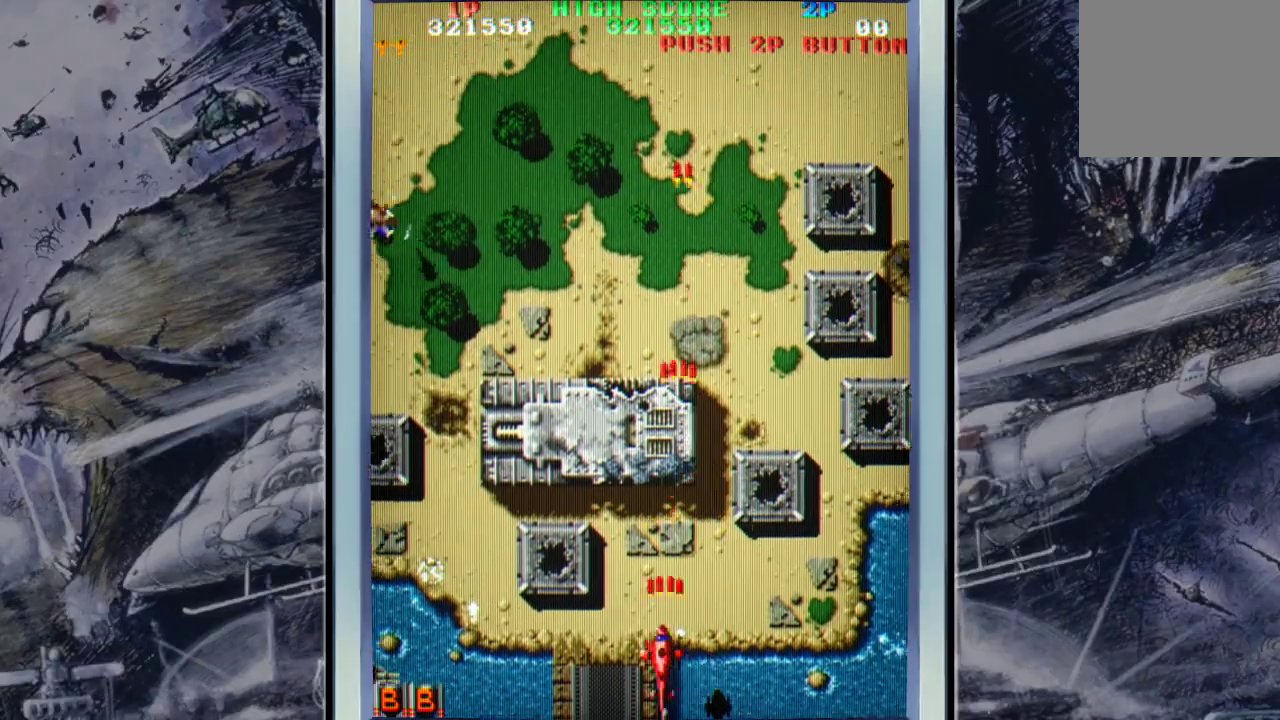
{"buttons": [], "left_stick": "left", "events": [[100, "A", "up"], [200, "A", "down"], [267, "left_stick", "center"], [400, "left_stick", "left"], [500, "A", "up"]]}
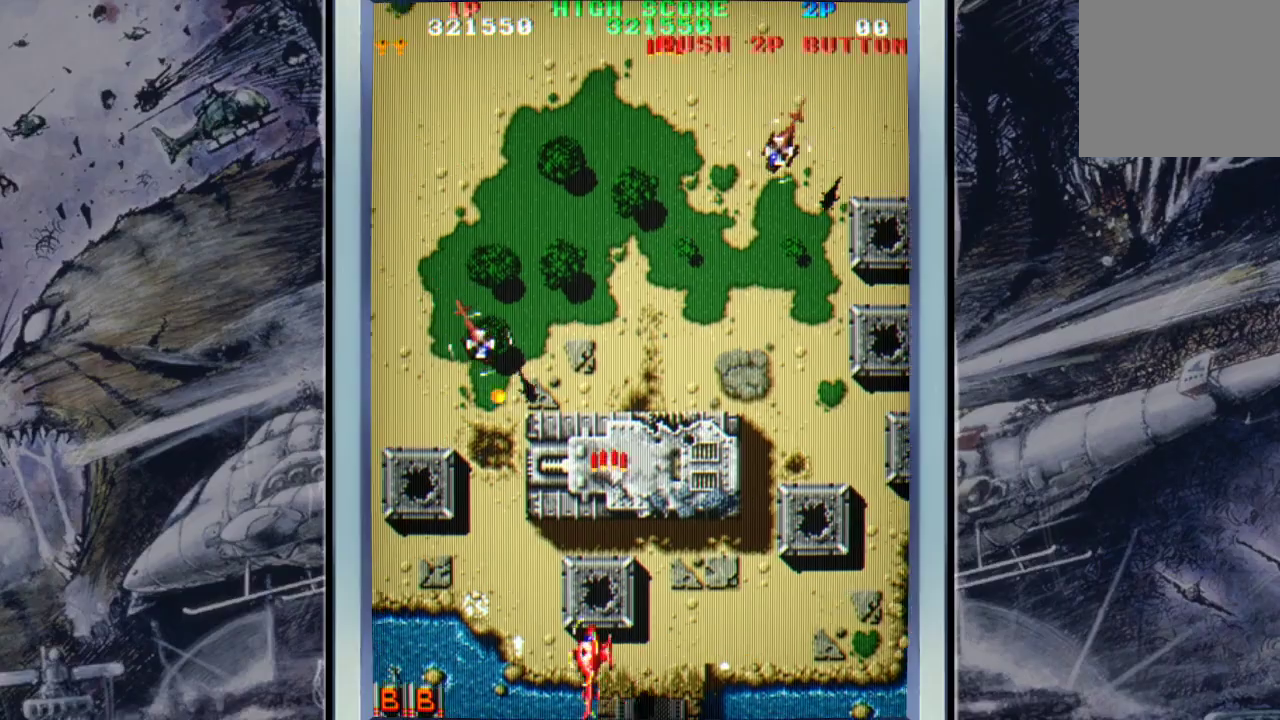
{"buttons": ["A"], "left_stick": "left", "events": [[67, "A", "down"], [167, "A", "up"], [233, "A", "down"], [367, "A", "up"], [367, "left_stick", "down"], [433, "A", "down"], [467, "left_stick", "left"]]}
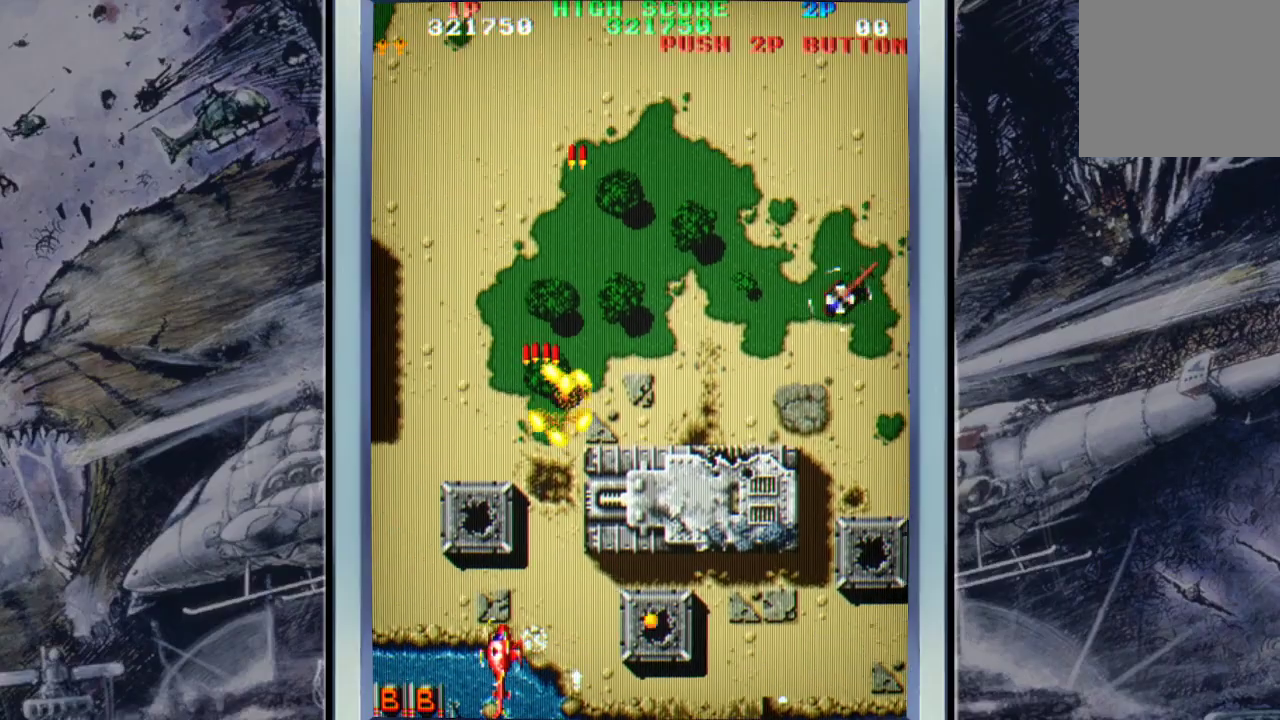
{"buttons": [], "left_stick": "down-right", "events": [[33, "A", "up"], [133, "A", "down"], [133, "left_stick", "up"], [233, "A", "up"], [233, "left_stick", "right"], [333, "A", "down"], [400, "left_stick", "down-right"], [467, "A", "up"]]}
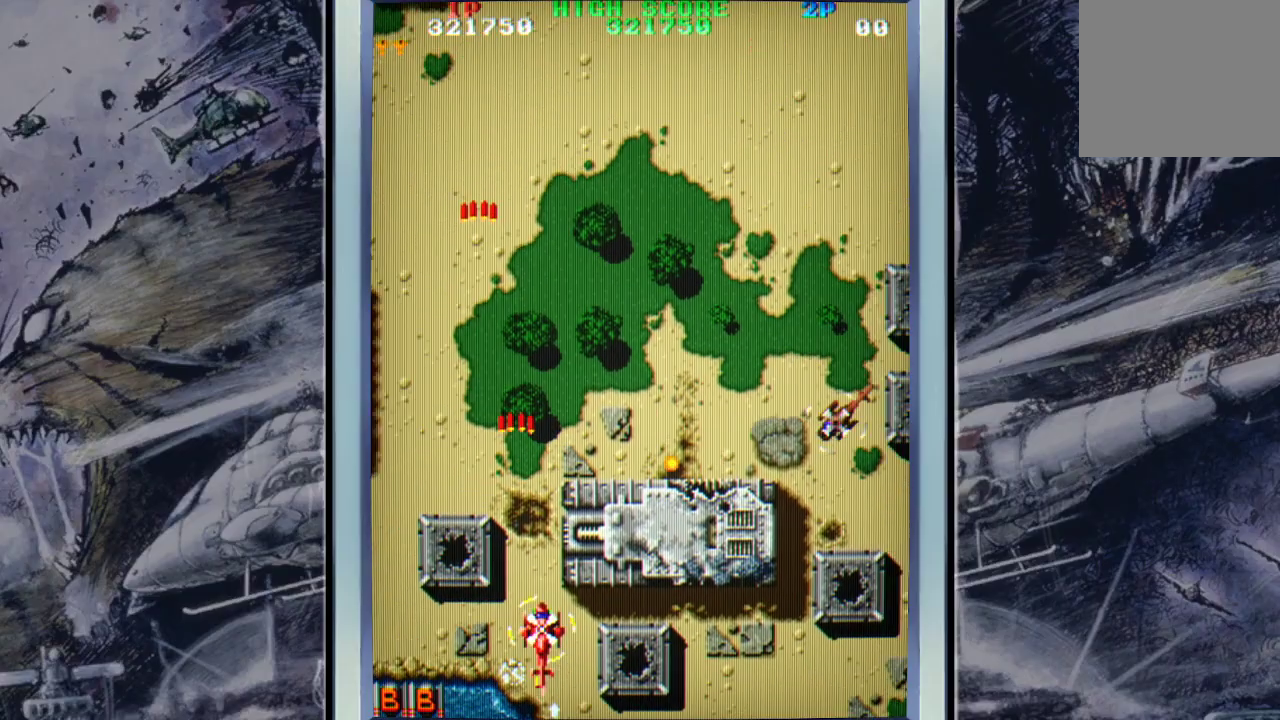
{"buttons": ["A"], "left_stick": "down-right", "events": [[33, "A", "down"], [133, "A", "up"], [233, "A", "down"], [333, "A", "up"], [433, "A", "down"]]}
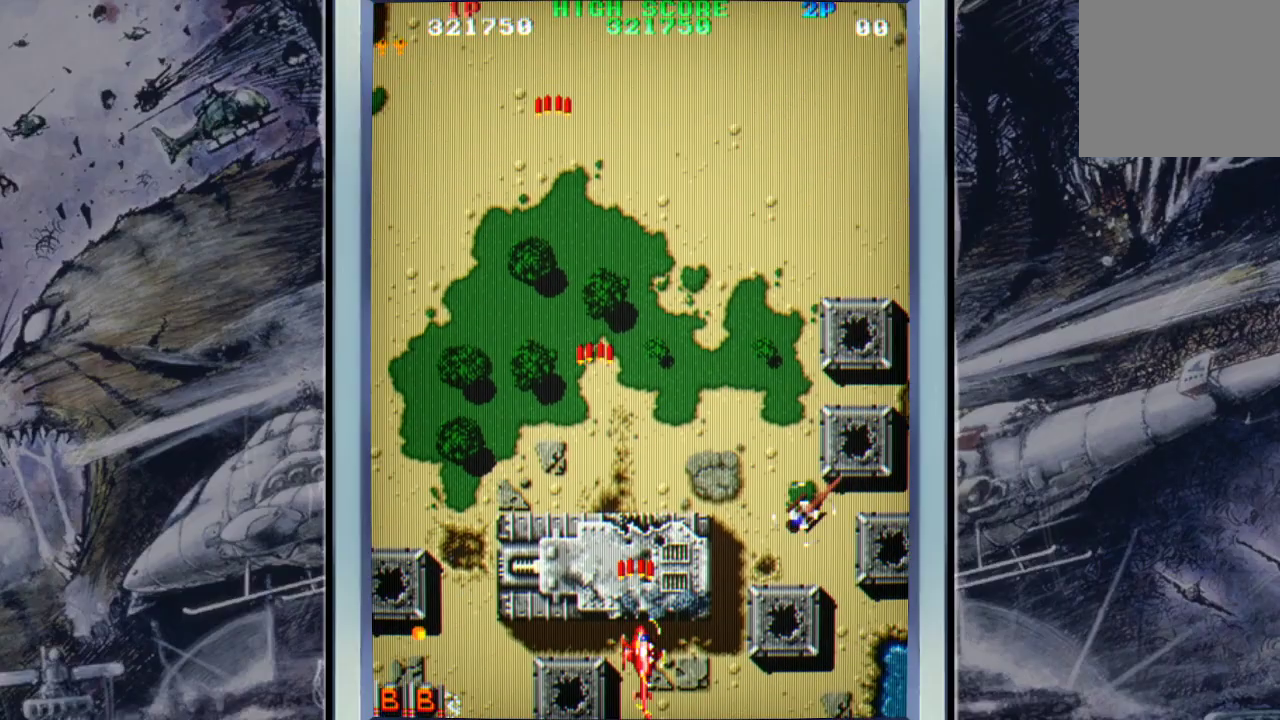
{"buttons": ["A"], "left_stick": "up-left", "events": [[33, "A", "up"], [133, "A", "down"], [233, "A", "up"], [333, "A", "down"], [333, "left_stick", "left"], [400, "left_stick", "up-left"], [433, "A", "up"], [500, "A", "down"]]}
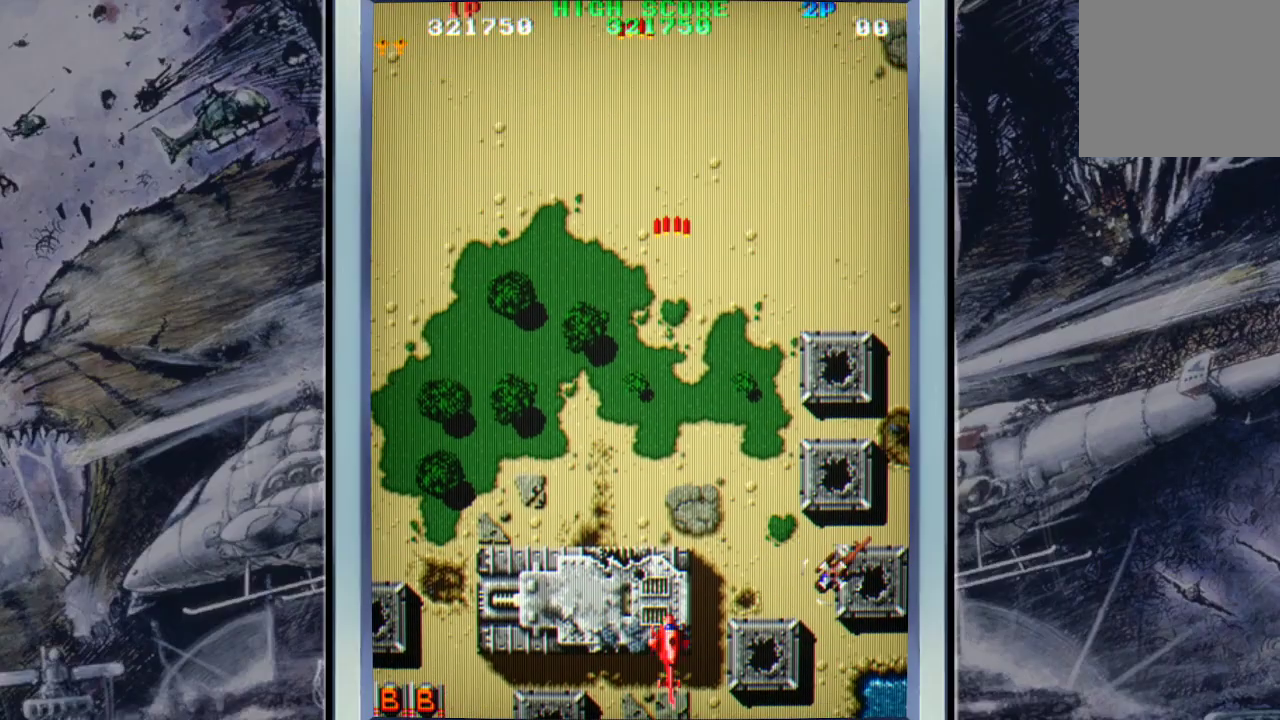
{"buttons": [], "left_stick": "up-left", "events": [[133, "A", "up"], [233, "A", "down"], [300, "A", "up"], [367, "A", "down"], [500, "A", "up"]]}